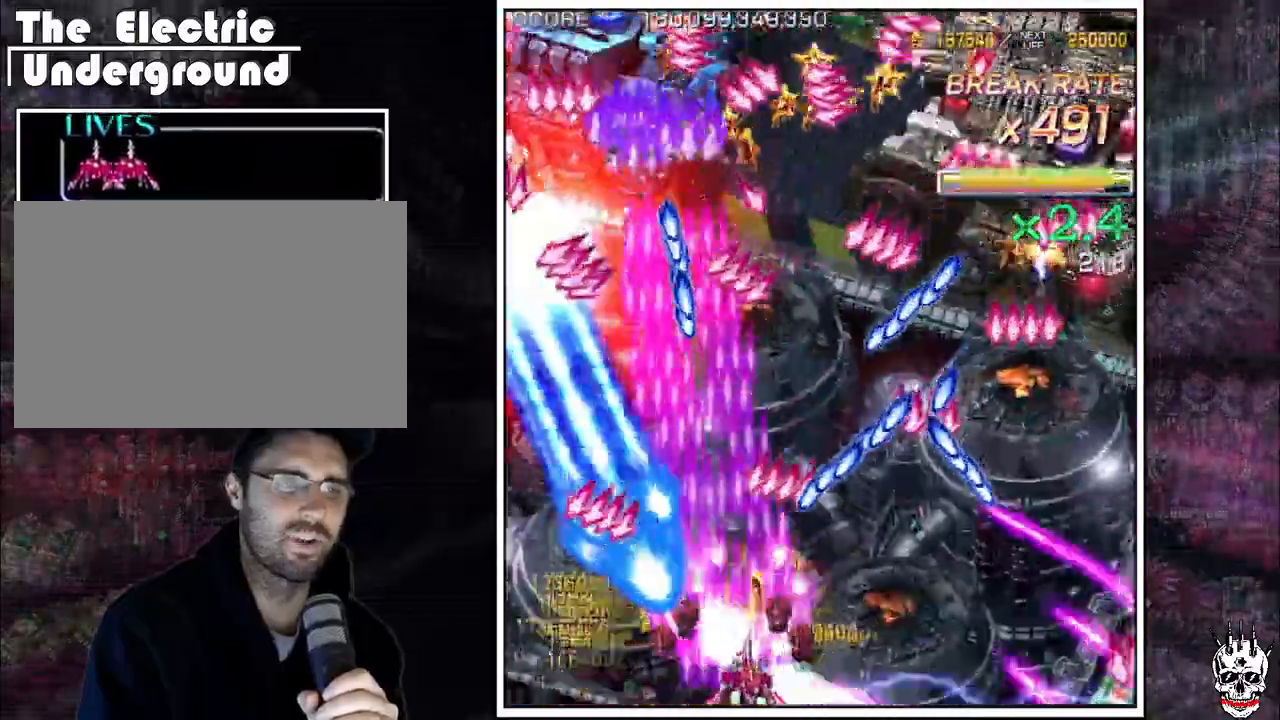
Gameplay with a controller (arcade stick); each line is a JSON object with the inputs held at the frame after it. "events" lists button and stick changes between this image and that frame as [ms after this image, input, new state], when the widget could be followed in between. Not read: B L3 R3.
{"buttons": ["A"], "left_stick": "right", "events": [[283, "left_stick", "center"], [367, "left_stick", "down-right"], [483, "left_stick", "right"]]}
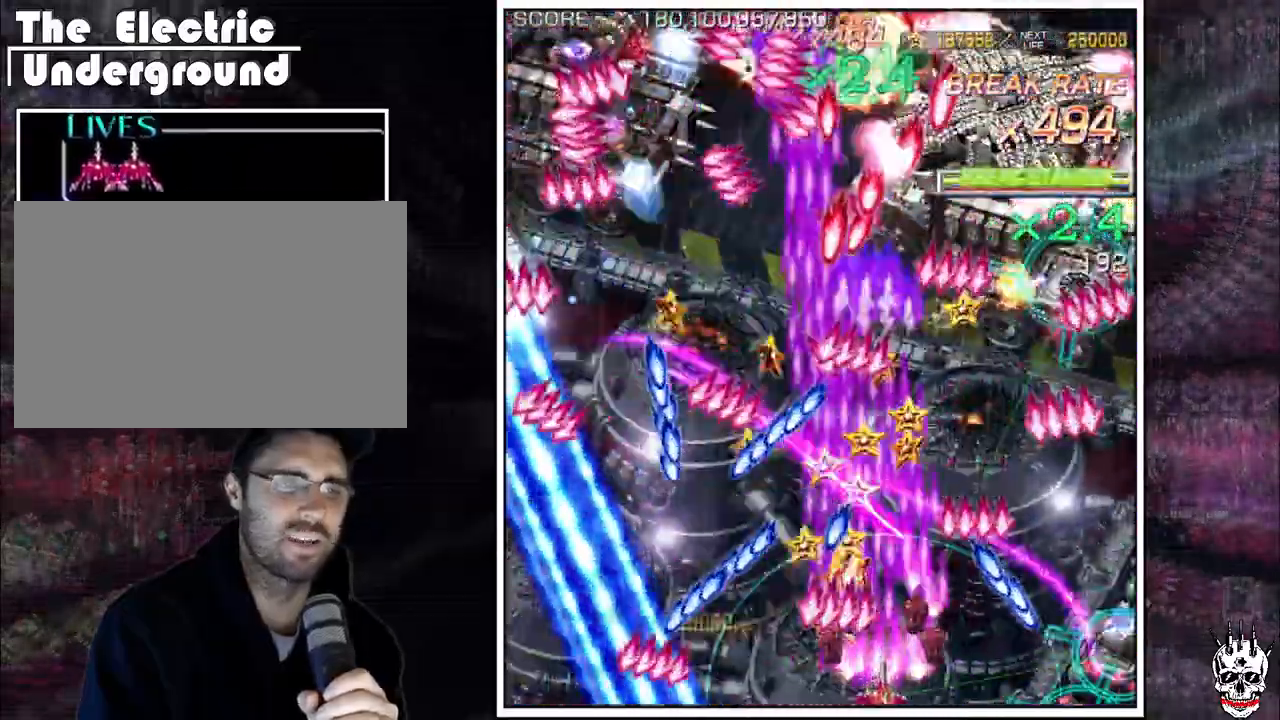
{"buttons": ["A"], "left_stick": "up"}
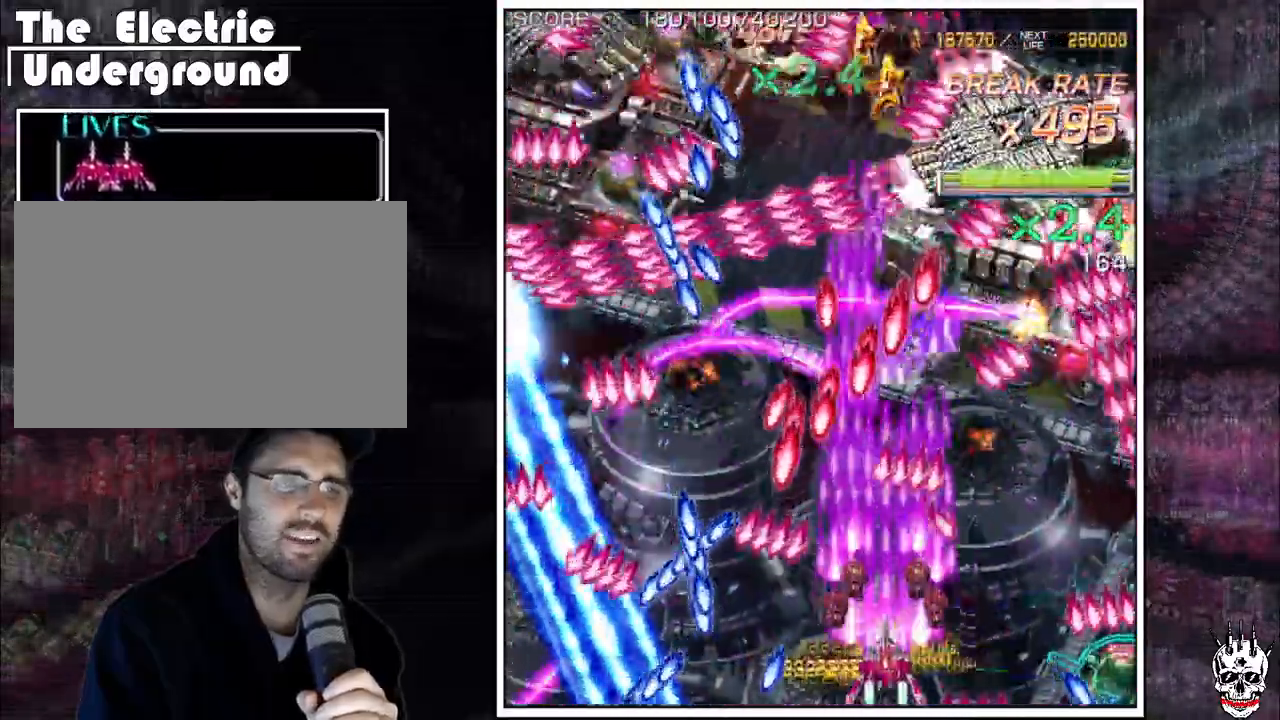
{"buttons": ["A"], "left_stick": "right"}
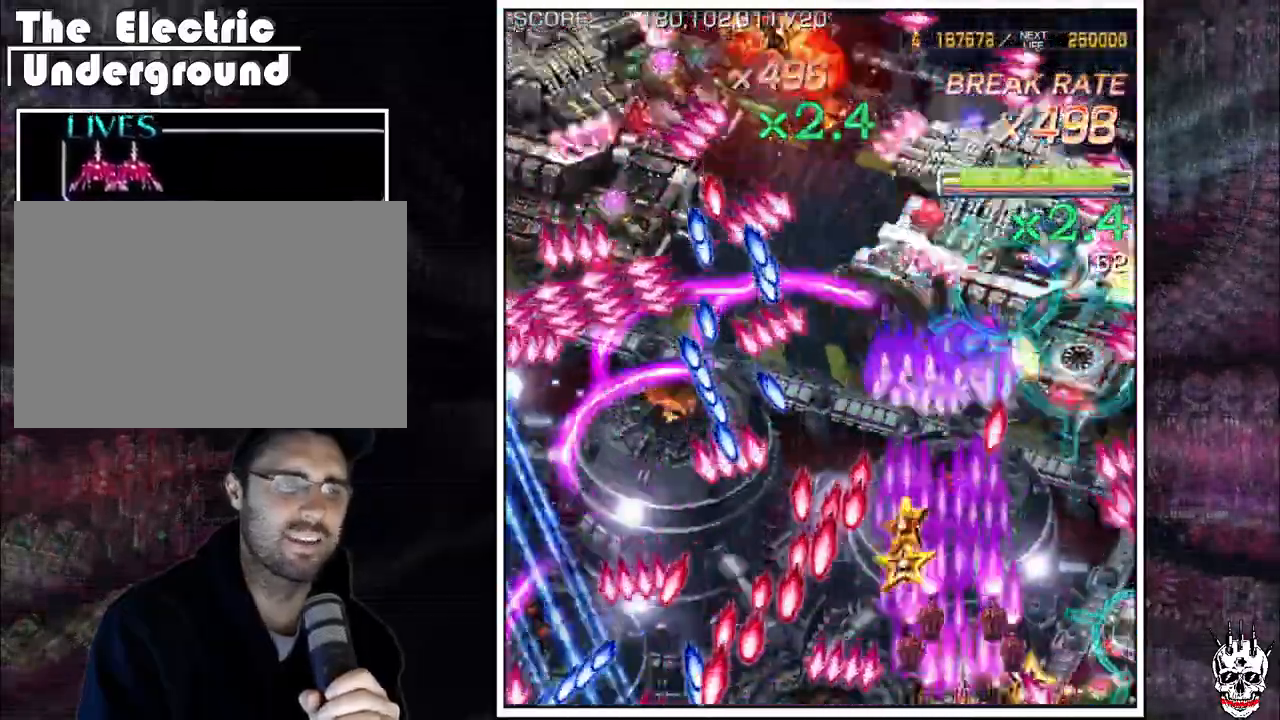
{"buttons": ["A"], "left_stick": "left", "events": [[83, "left_stick", "left"], [200, "left_stick", "right"], [317, "left_stick", "center"], [417, "left_stick", "right"], [500, "left_stick", "left"]]}
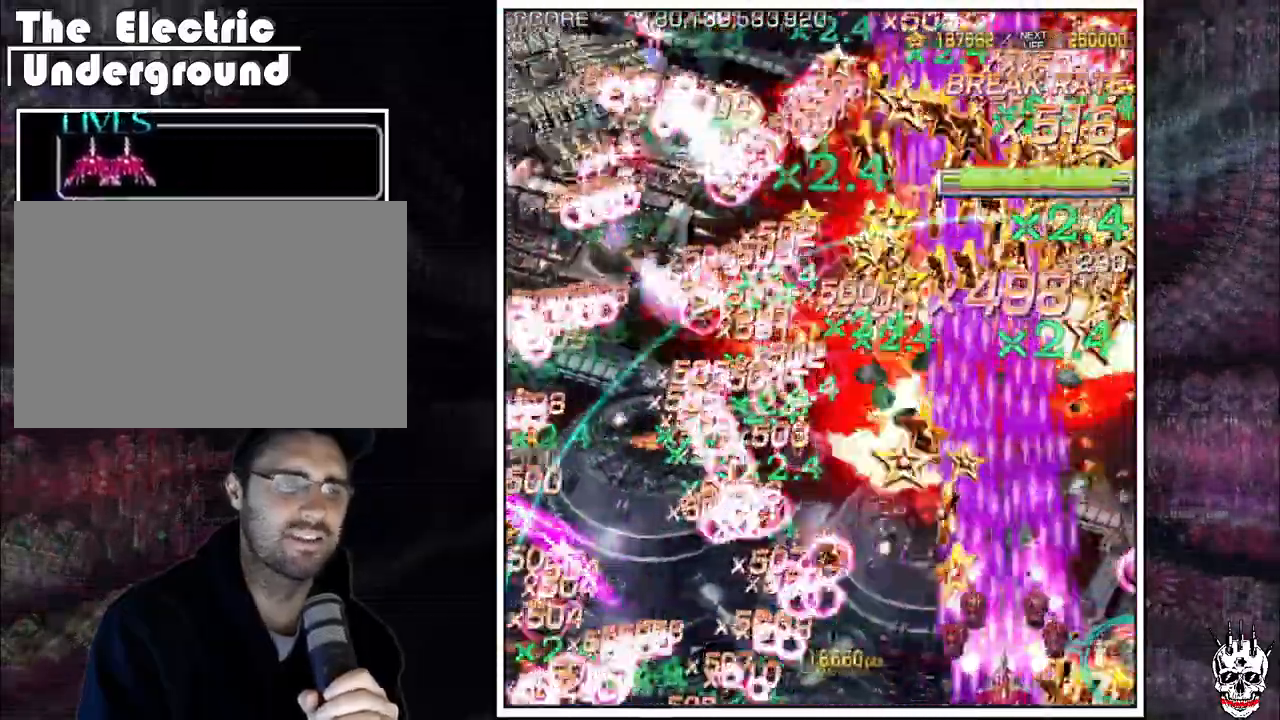
{"buttons": ["A"], "left_stick": "left", "events": []}
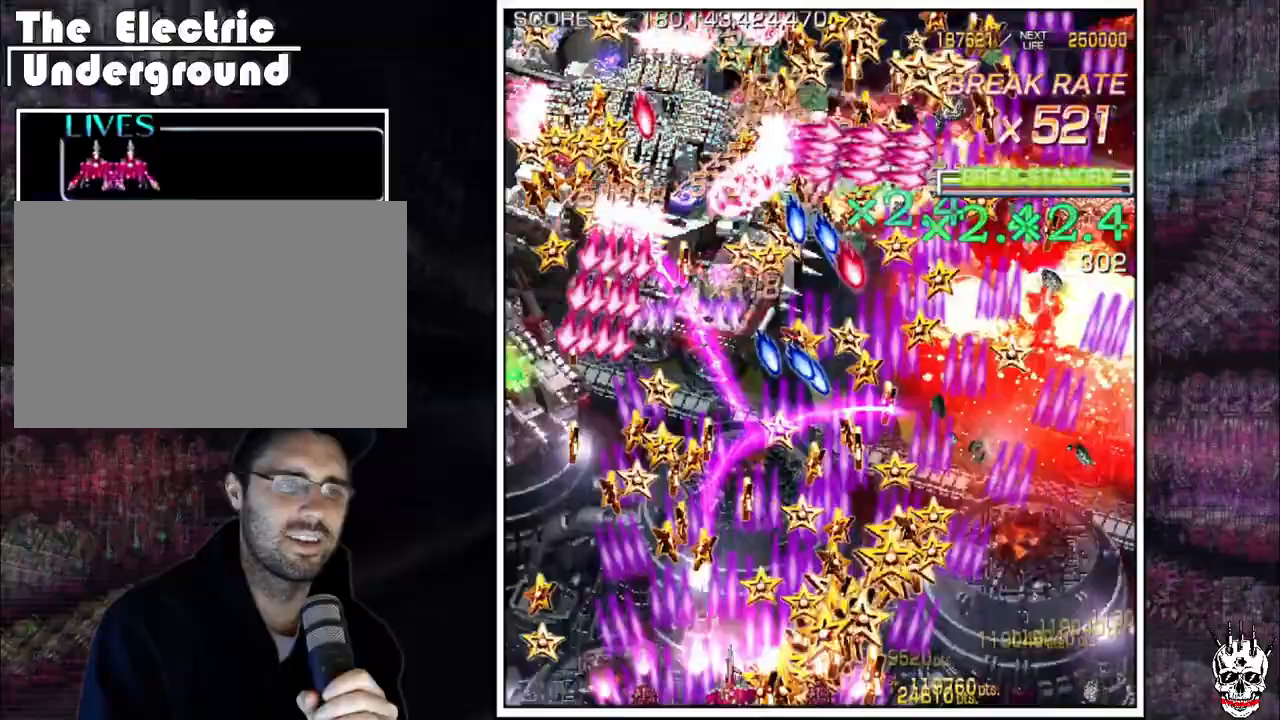
{"buttons": ["A"], "left_stick": "left"}
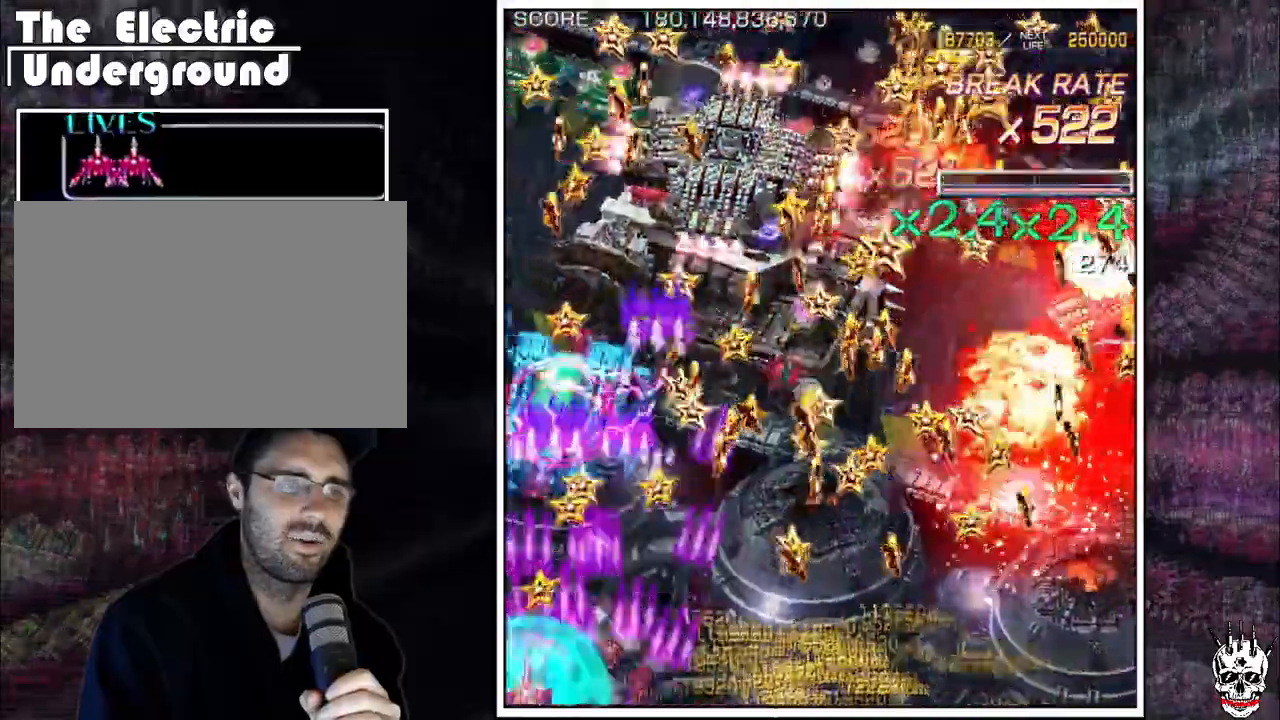
{"buttons": ["A"], "left_stick": "right", "events": [[283, "left_stick", "up"], [333, "left_stick", "right"]]}
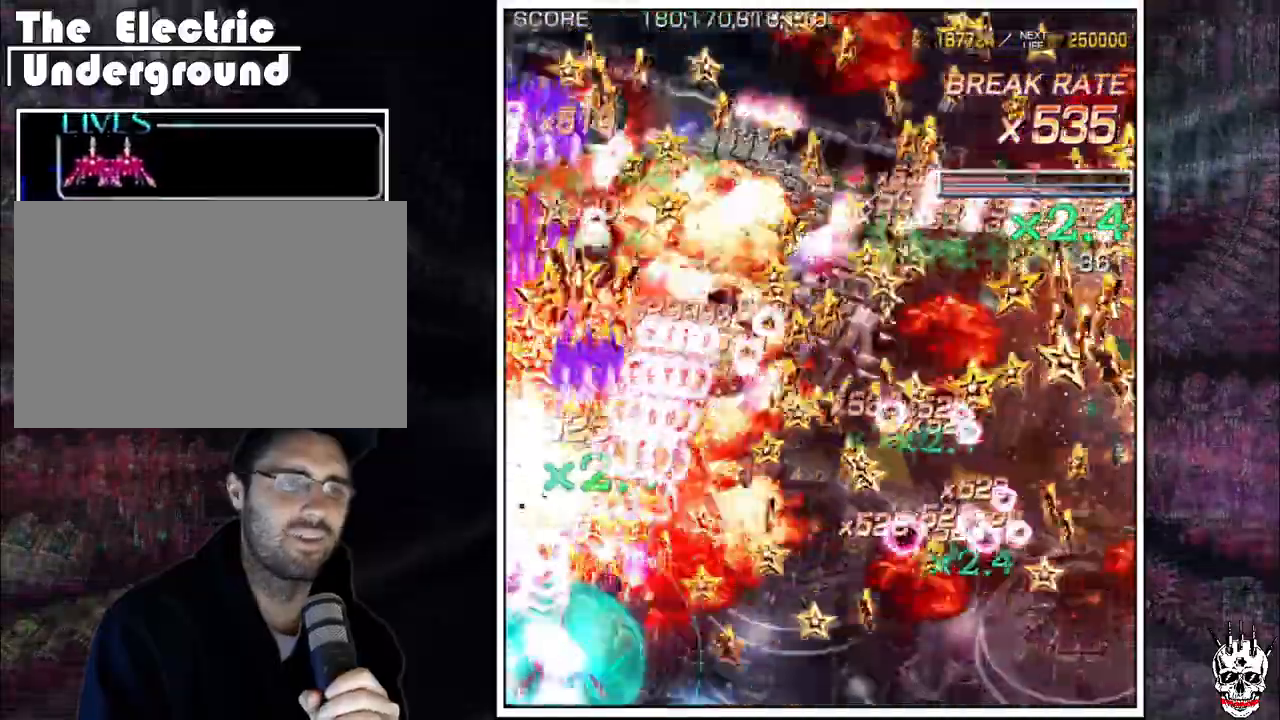
{"buttons": ["A"], "left_stick": "up", "events": [[133, "left_stick", "center"], [183, "left_stick", "up"], [267, "left_stick", "right"], [400, "left_stick", "up"]]}
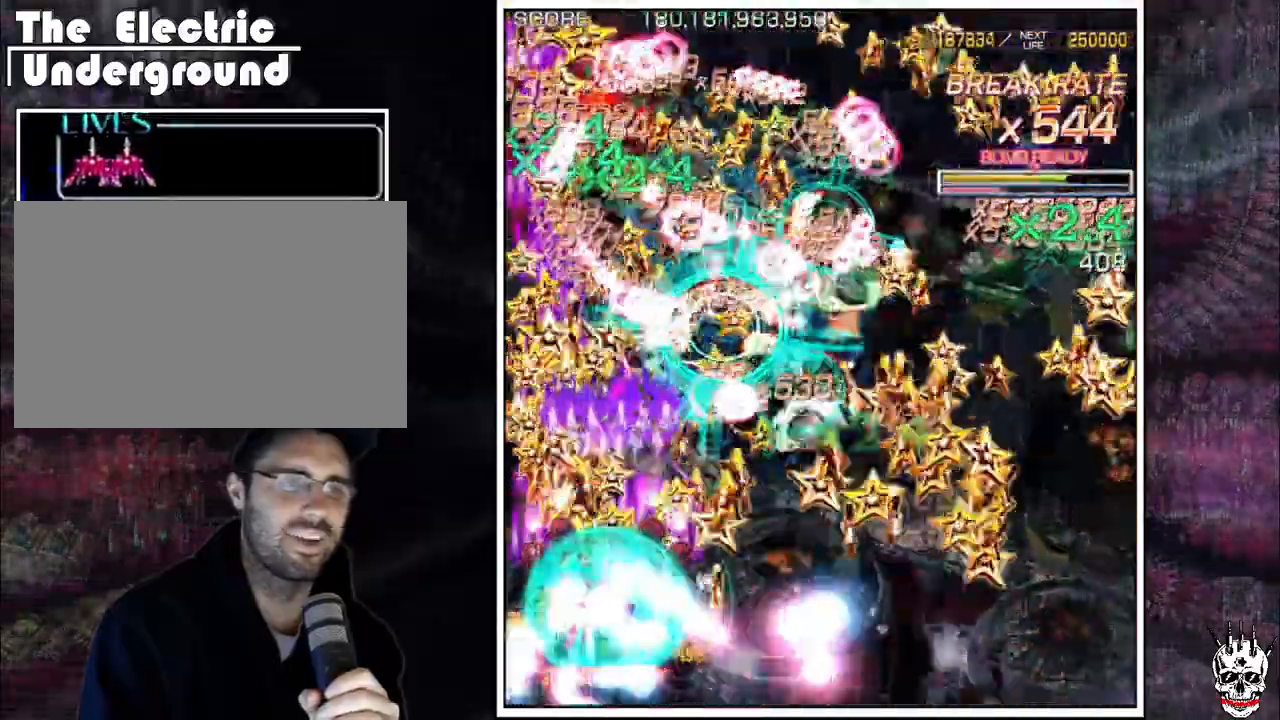
{"buttons": ["A"], "left_stick": "down-right", "events": [[33, "left_stick", "right"], [100, "left_stick", "center"], [167, "left_stick", "left"], [217, "left_stick", "center"], [267, "left_stick", "down-right"], [333, "left_stick", "center"], [467, "left_stick", "down-right"]]}
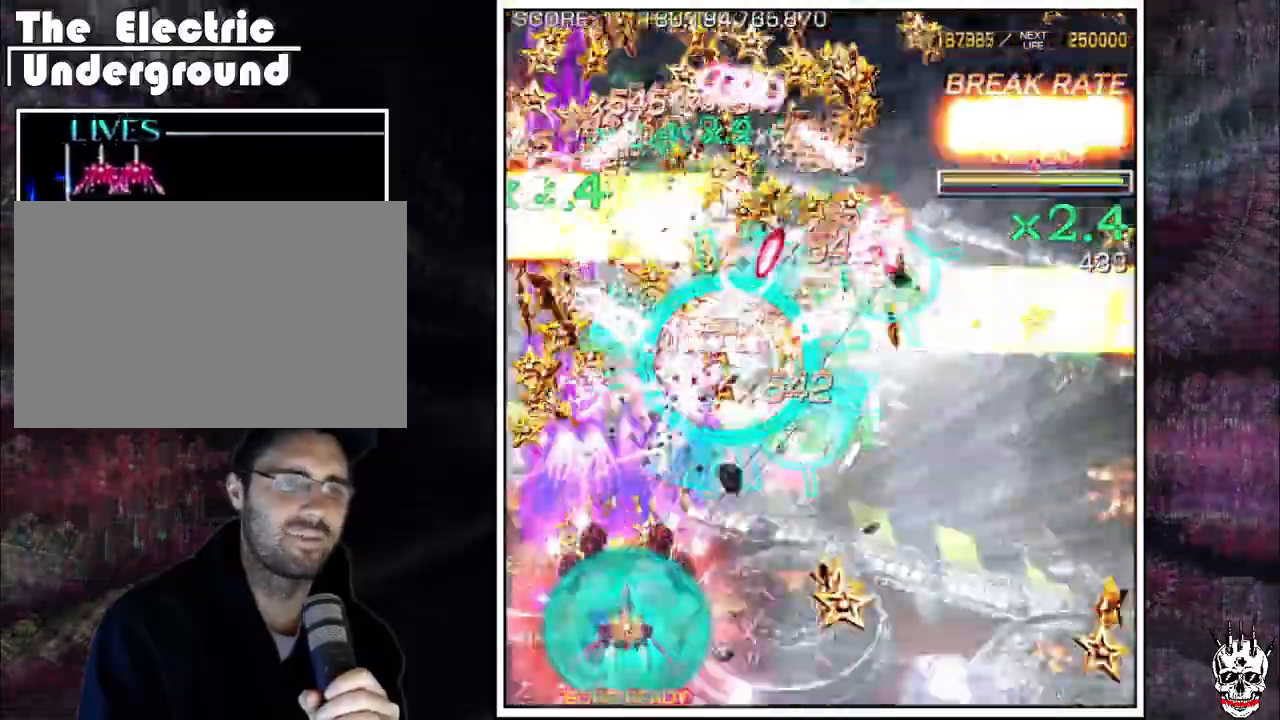
{"buttons": ["A"], "left_stick": "right", "events": [[33, "left_stick", "center"], [133, "left_stick", "right"], [217, "left_stick", "center"], [300, "left_stick", "down"], [433, "left_stick", "center"], [500, "left_stick", "right"]]}
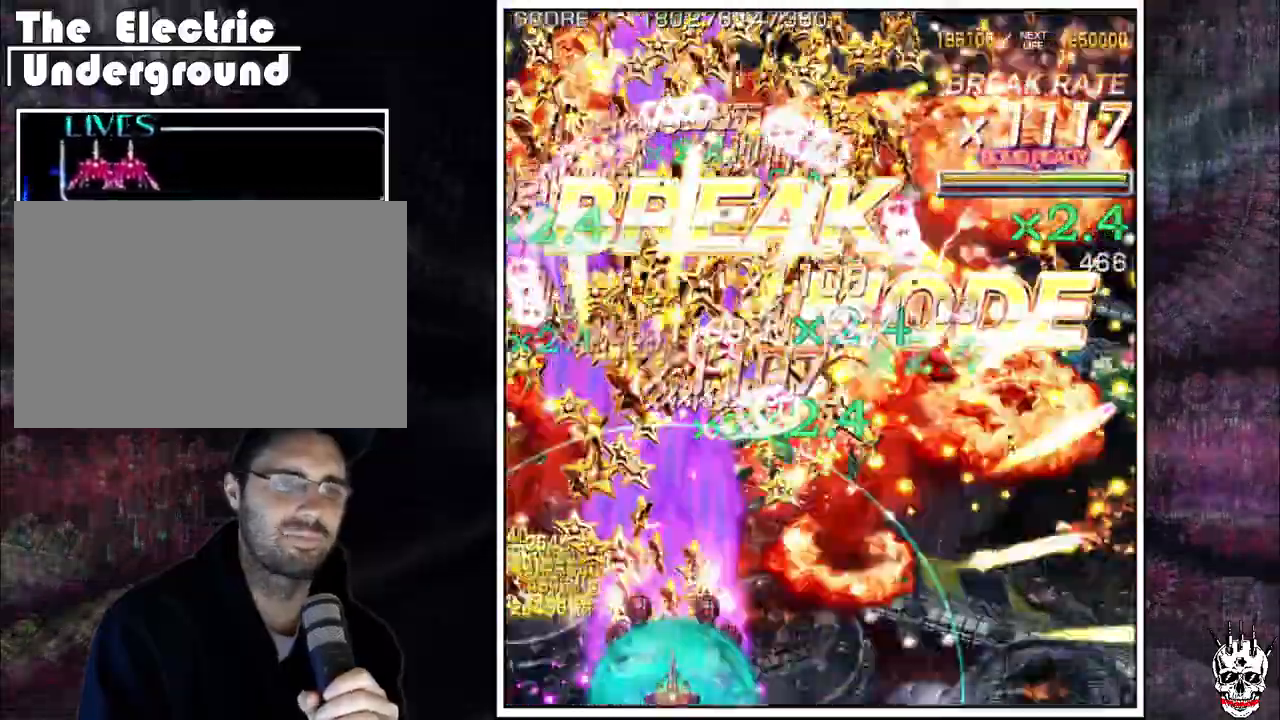
{"buttons": ["A"], "left_stick": "center", "events": [[83, "left_stick", "center"], [200, "left_stick", "right"], [283, "left_stick", "center"], [383, "left_stick", "right"], [483, "left_stick", "center"]]}
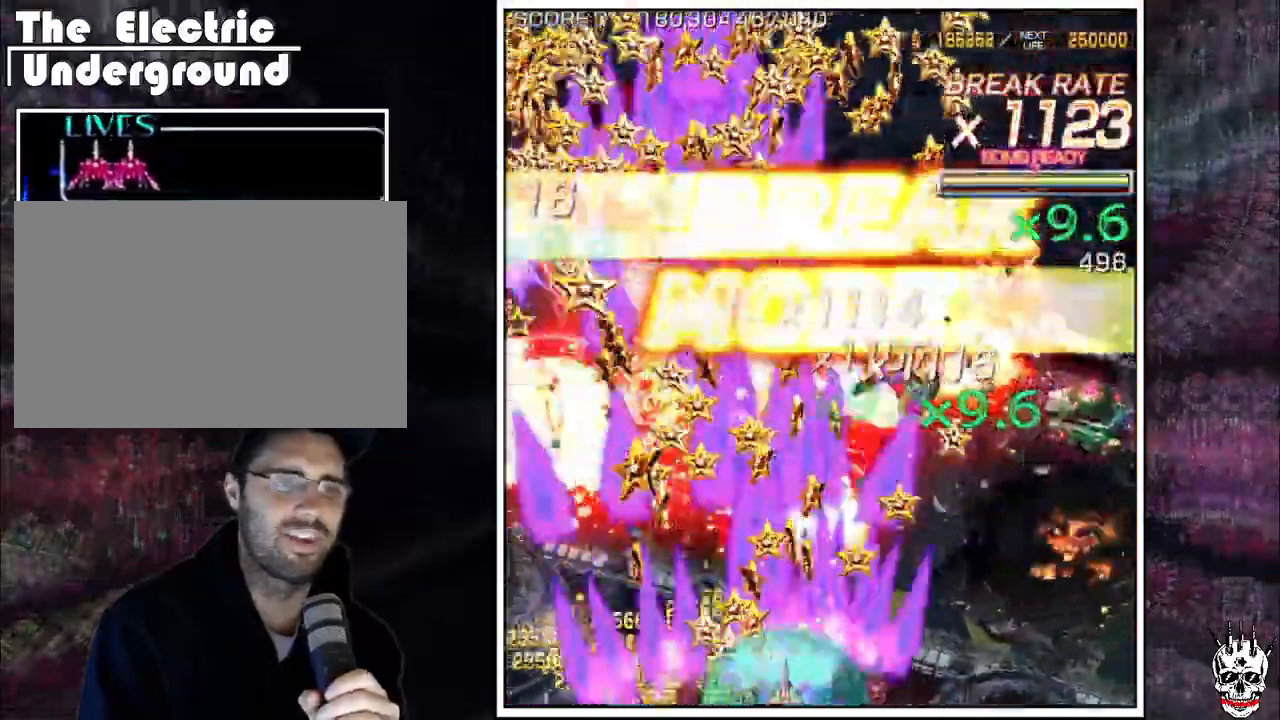
{"buttons": ["A"], "left_stick": "center", "events": [[100, "left_stick", "down"], [200, "left_stick", "center"], [283, "left_stick", "right"], [417, "left_stick", "center"]]}
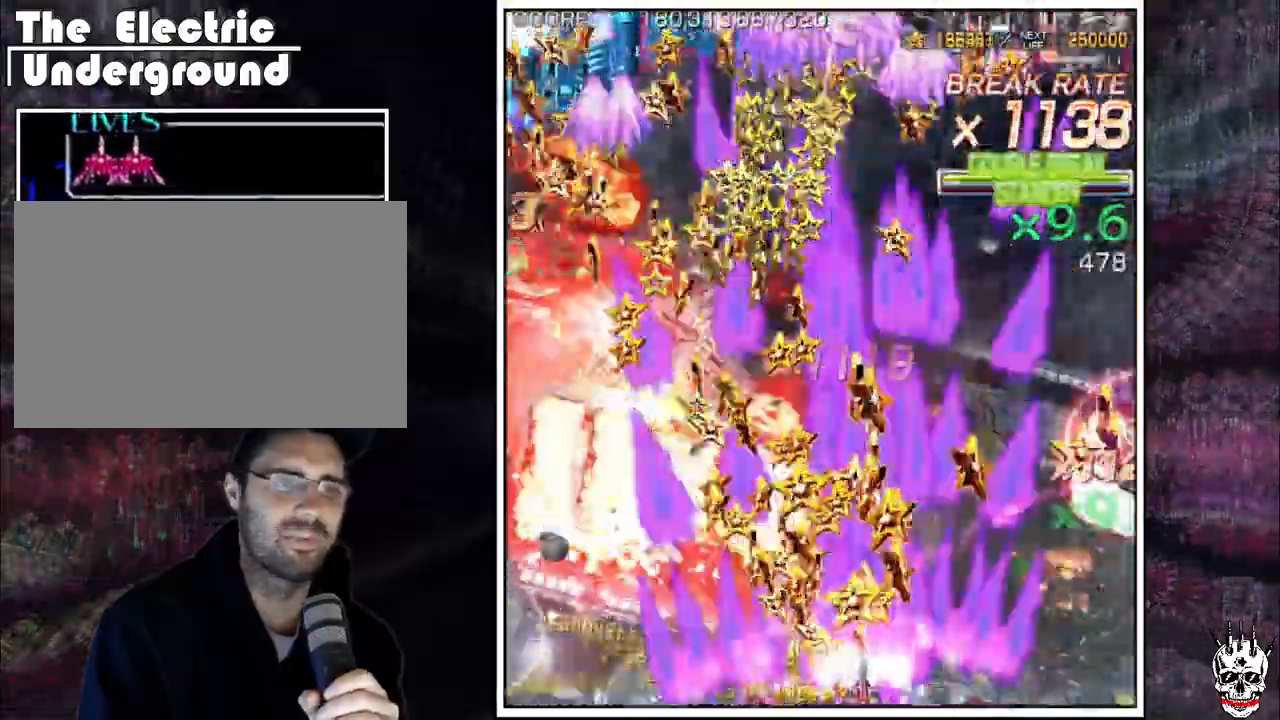
{"buttons": ["A"], "left_stick": "left", "events": [[33, "left_stick", "down-right"], [133, "left_stick", "right"], [283, "left_stick", "left"]]}
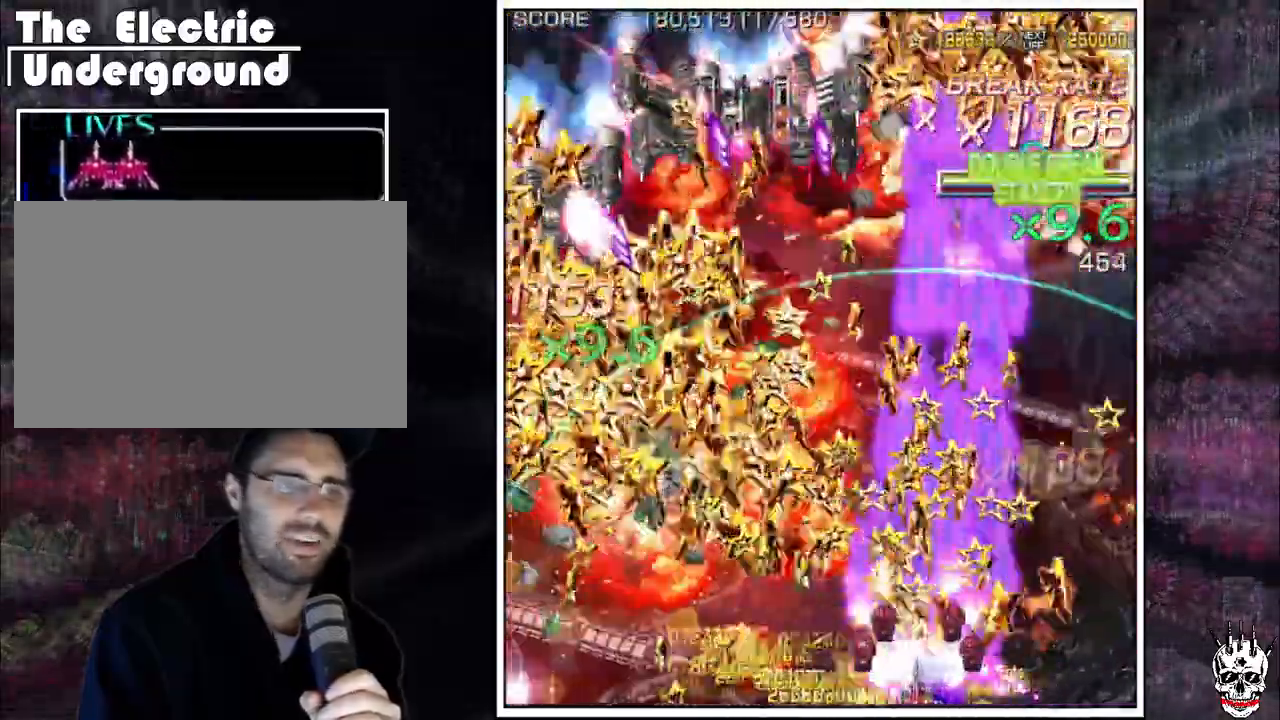
{"buttons": ["A"], "left_stick": "left"}
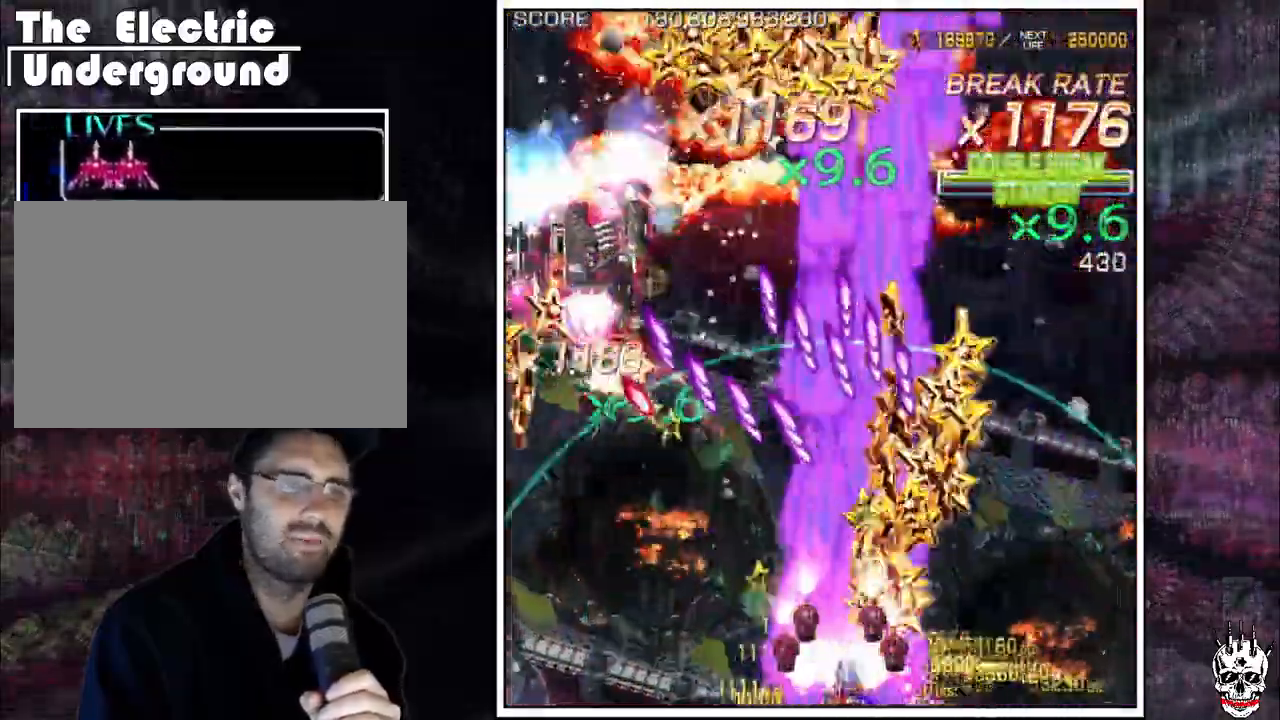
{"buttons": ["A"], "left_stick": "left", "events": []}